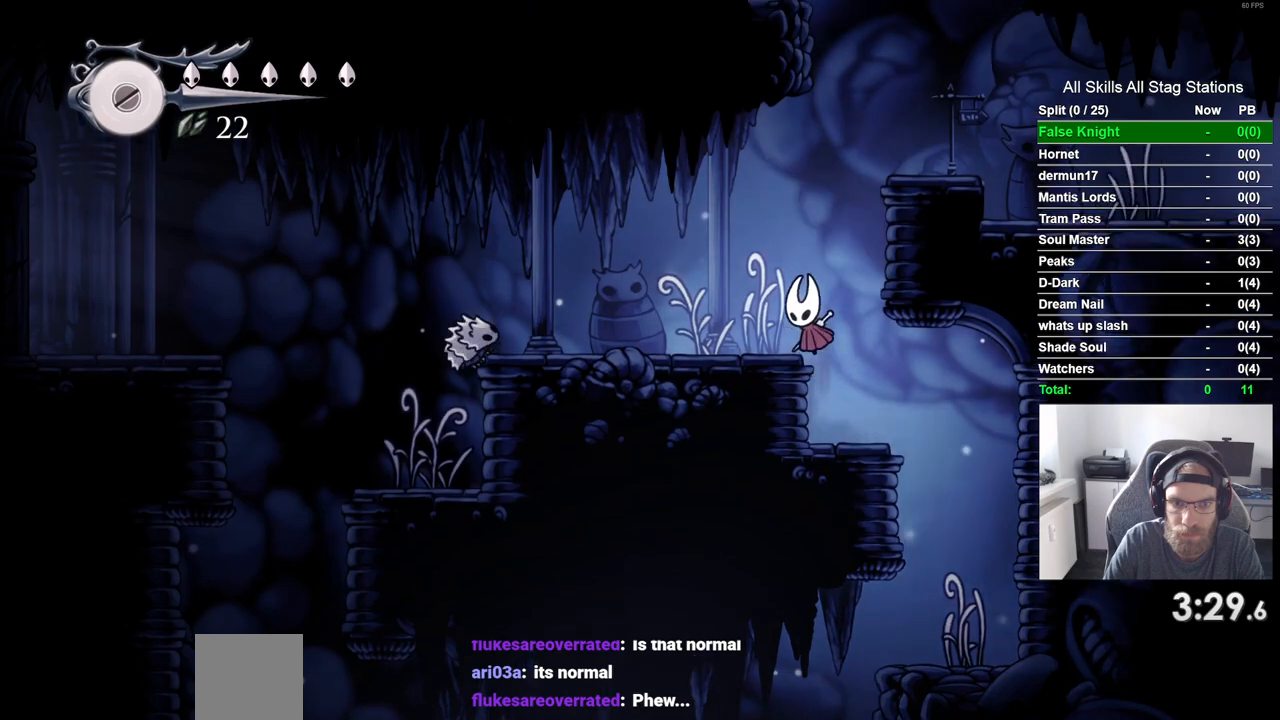
Gameplay with a controller (PlayStation layout); each line is a JSON object with the inputs held at the frame after it. "events" lists button and stick changes between this image and that frame as [ms after this image, input, new state], when the widget could be followed in between. Not read: CROSS L3 R3.
{"buttons": ["DPAD_LEFT"], "left_stick": "center", "right_stick": "center"}
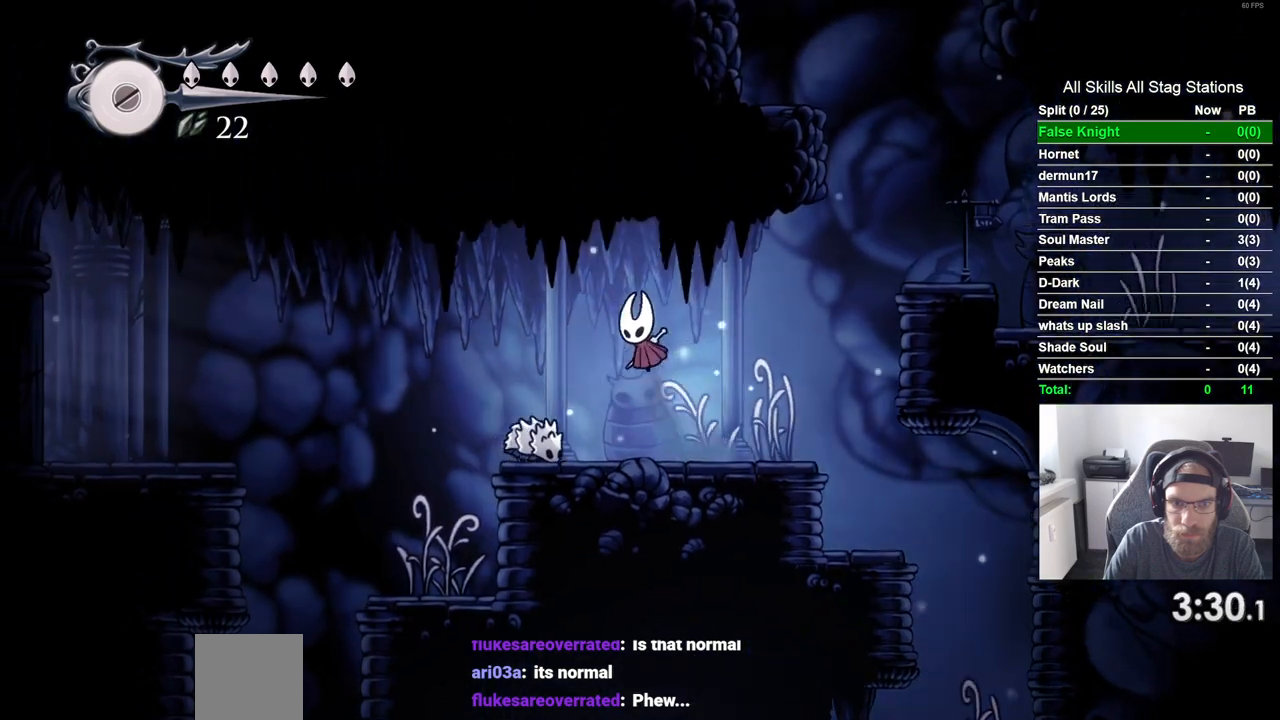
{"buttons": ["DPAD_LEFT"], "left_stick": "center", "right_stick": "center", "events": []}
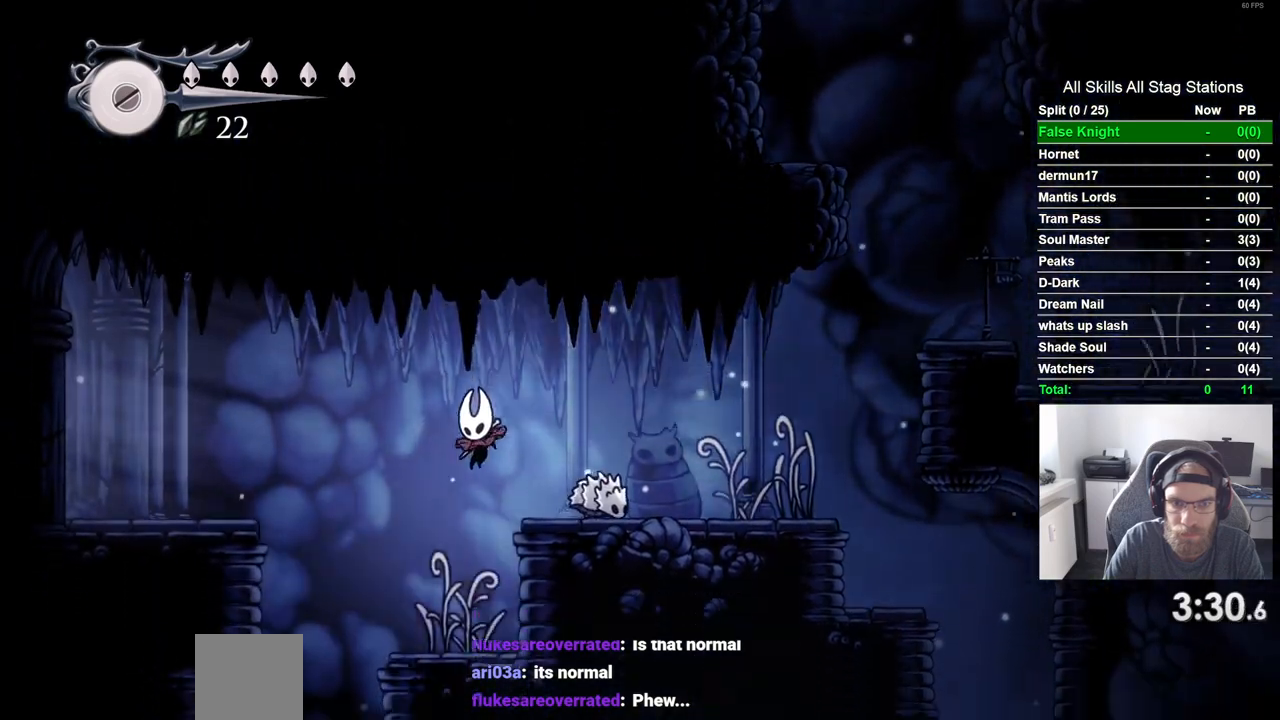
{"buttons": ["DPAD_LEFT"], "left_stick": "center", "right_stick": "center", "events": []}
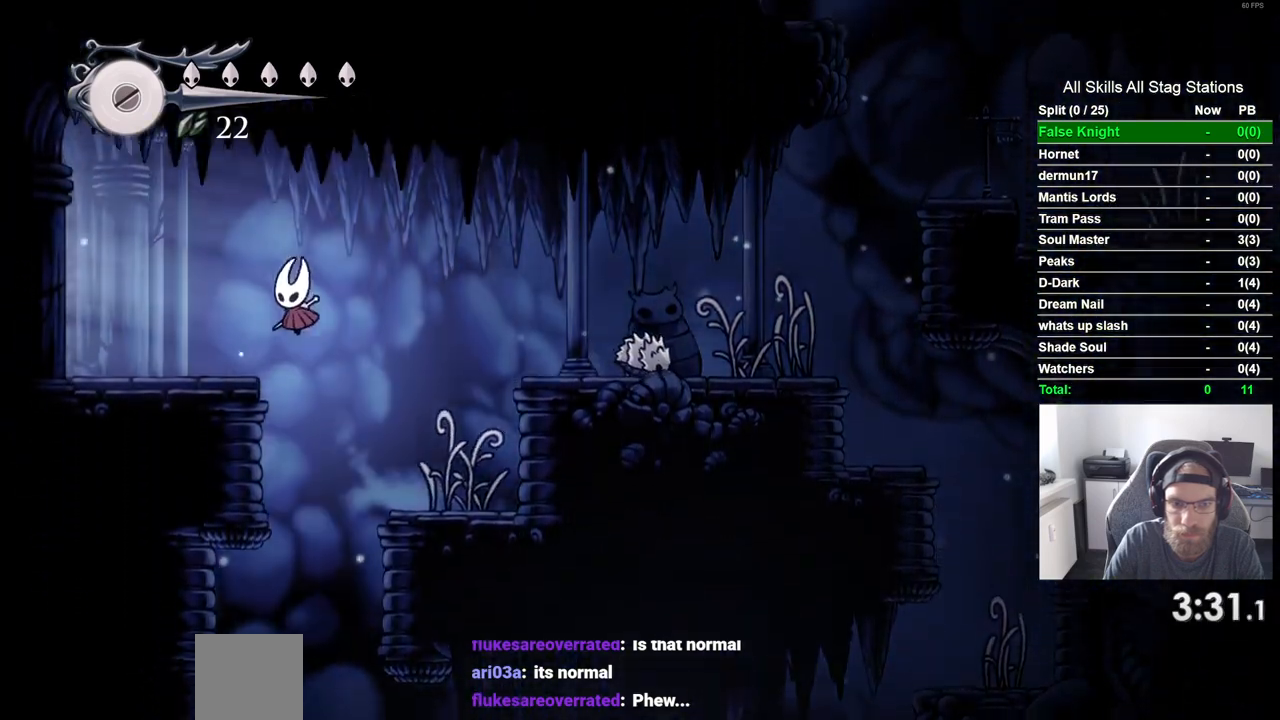
{"buttons": ["DPAD_LEFT"], "left_stick": "center", "right_stick": "center", "events": []}
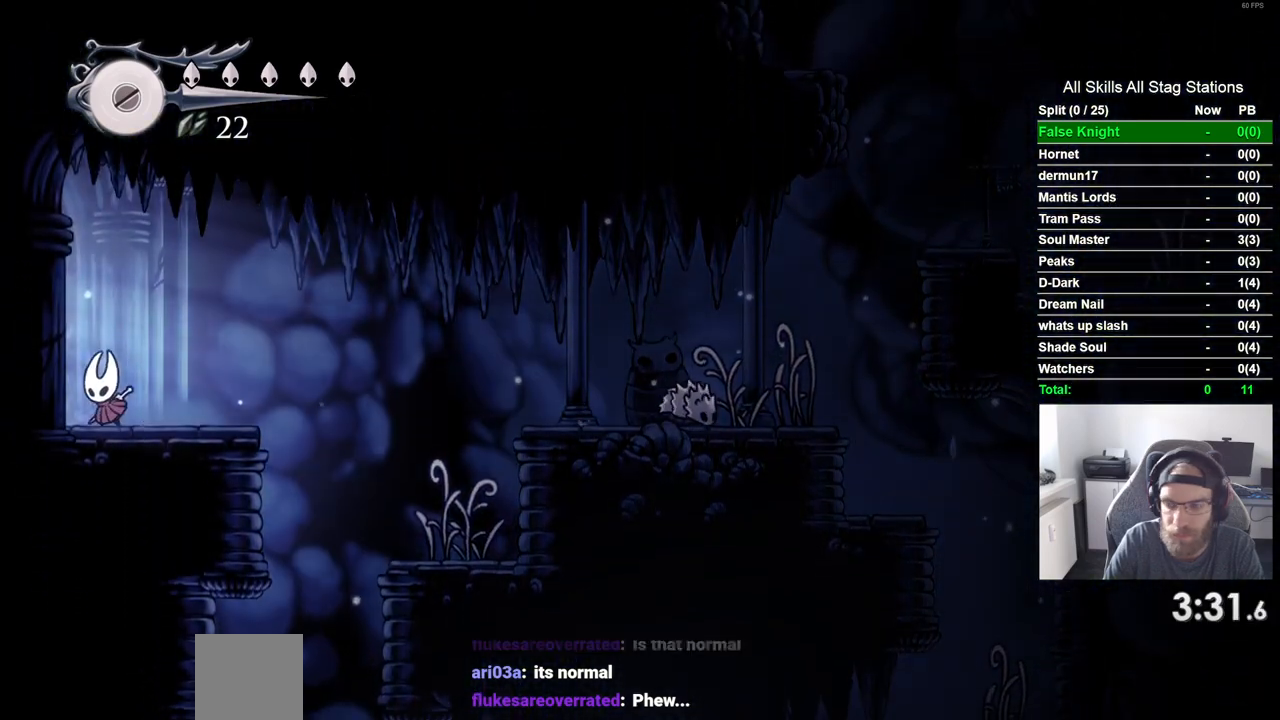
{"buttons": ["DPAD_LEFT"], "left_stick": "center", "right_stick": "center", "events": []}
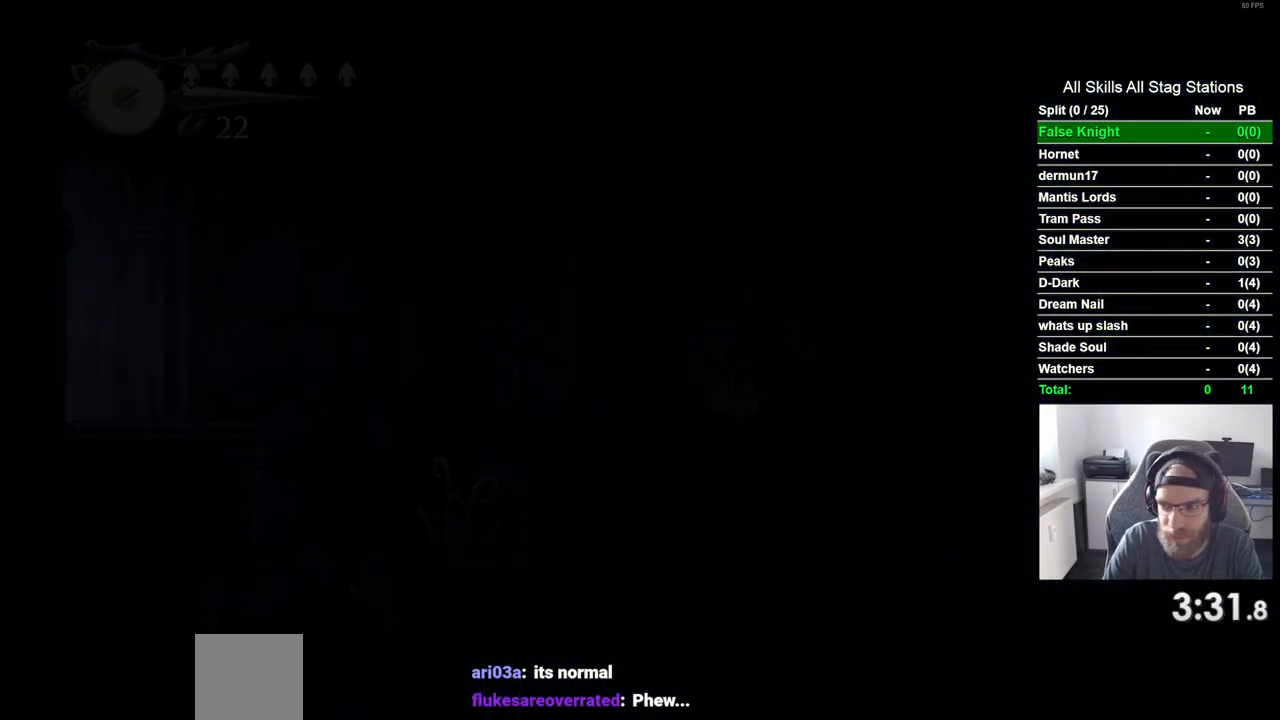
{"buttons": ["DPAD_LEFT"], "left_stick": "center", "right_stick": "center", "events": []}
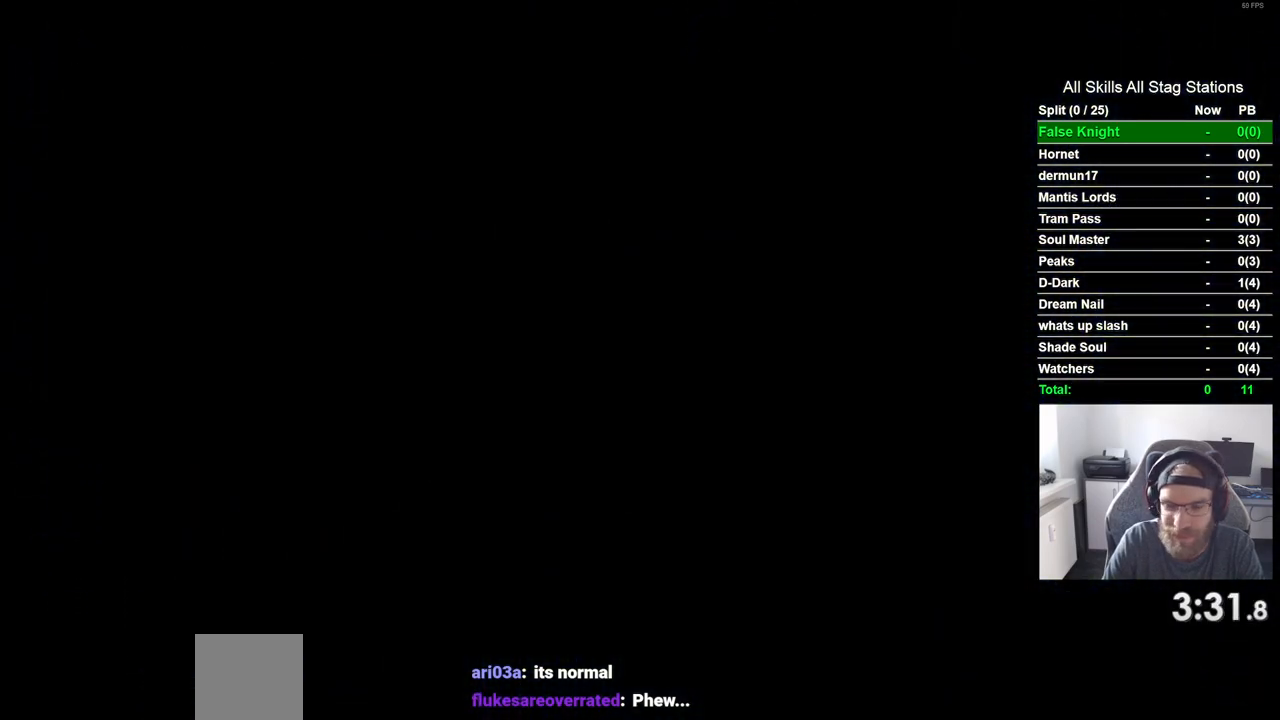
{"buttons": ["DPAD_LEFT"], "left_stick": "center", "right_stick": "center", "events": []}
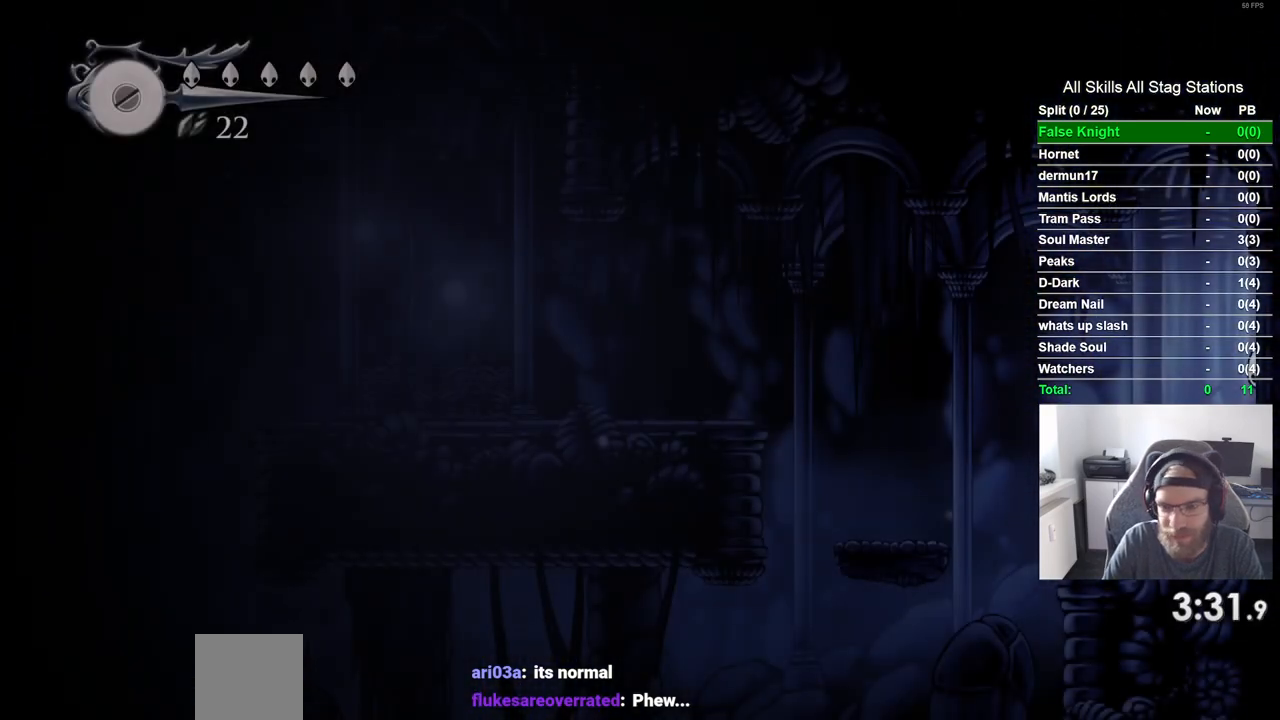
{"buttons": ["DPAD_LEFT"], "left_stick": "center", "right_stick": "center", "events": []}
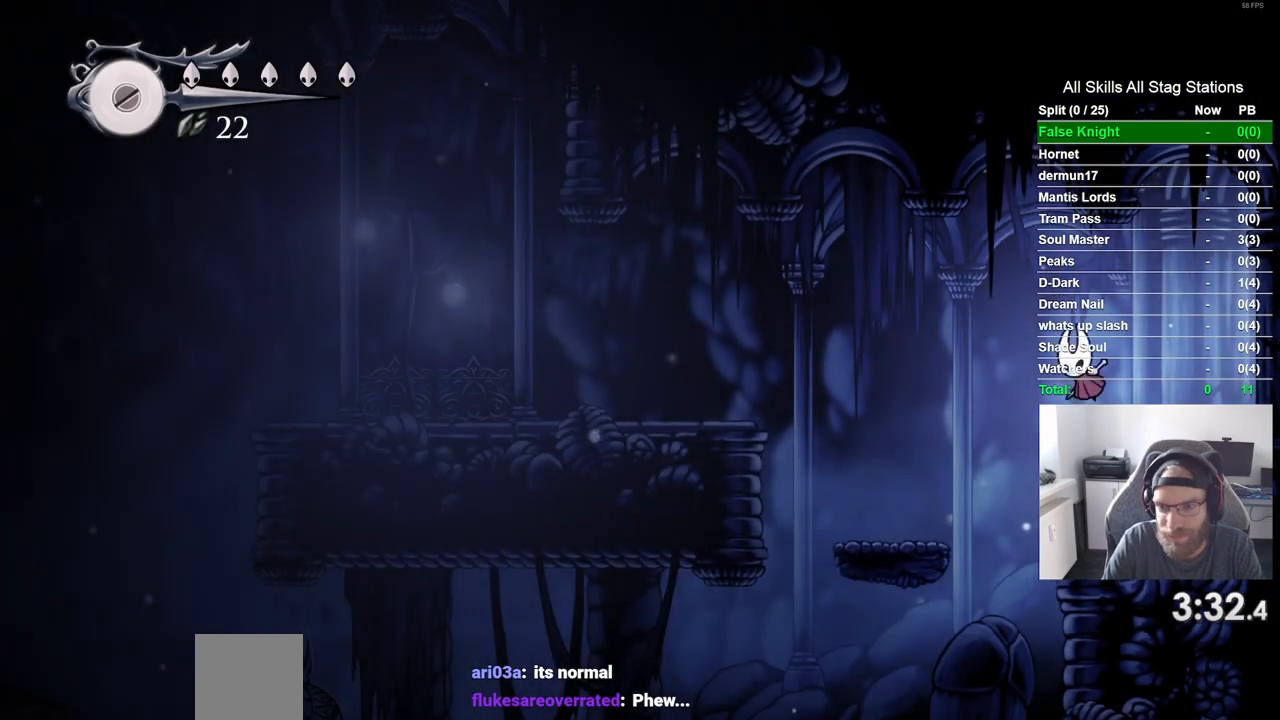
{"buttons": ["DPAD_LEFT"], "left_stick": "center", "right_stick": "center", "events": []}
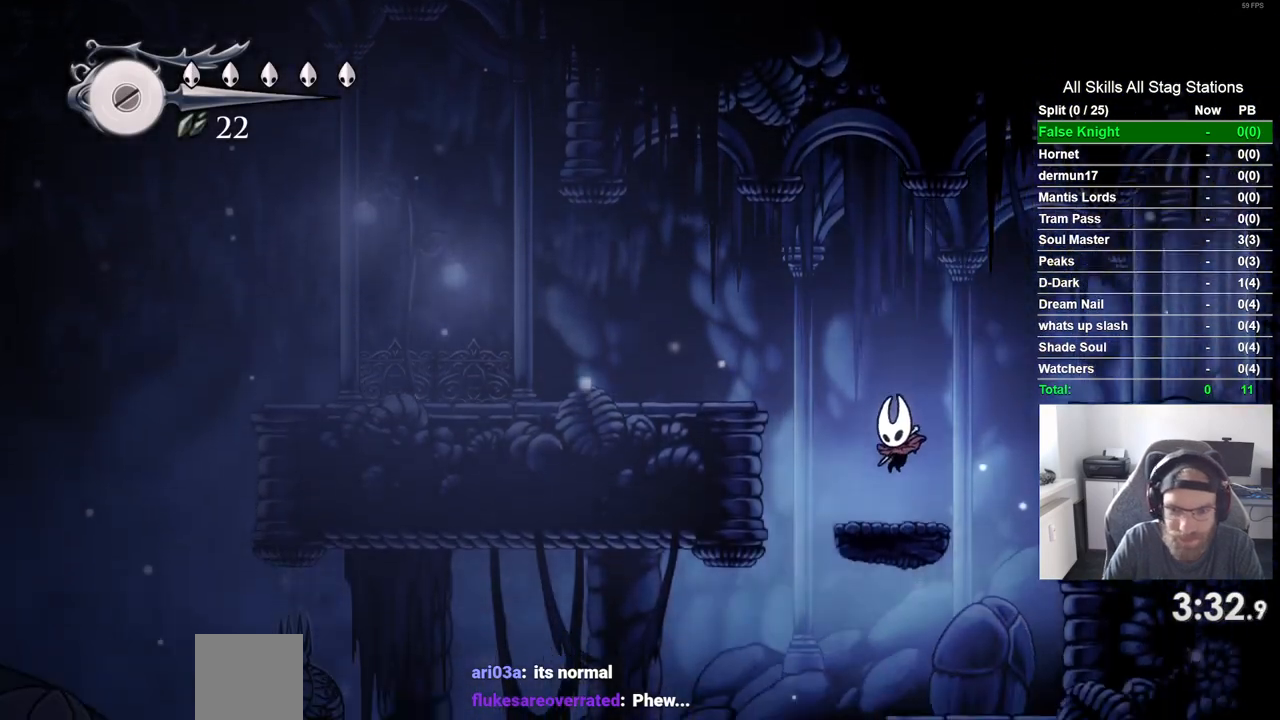
{"buttons": ["DPAD_LEFT"], "left_stick": "center", "right_stick": "center", "events": []}
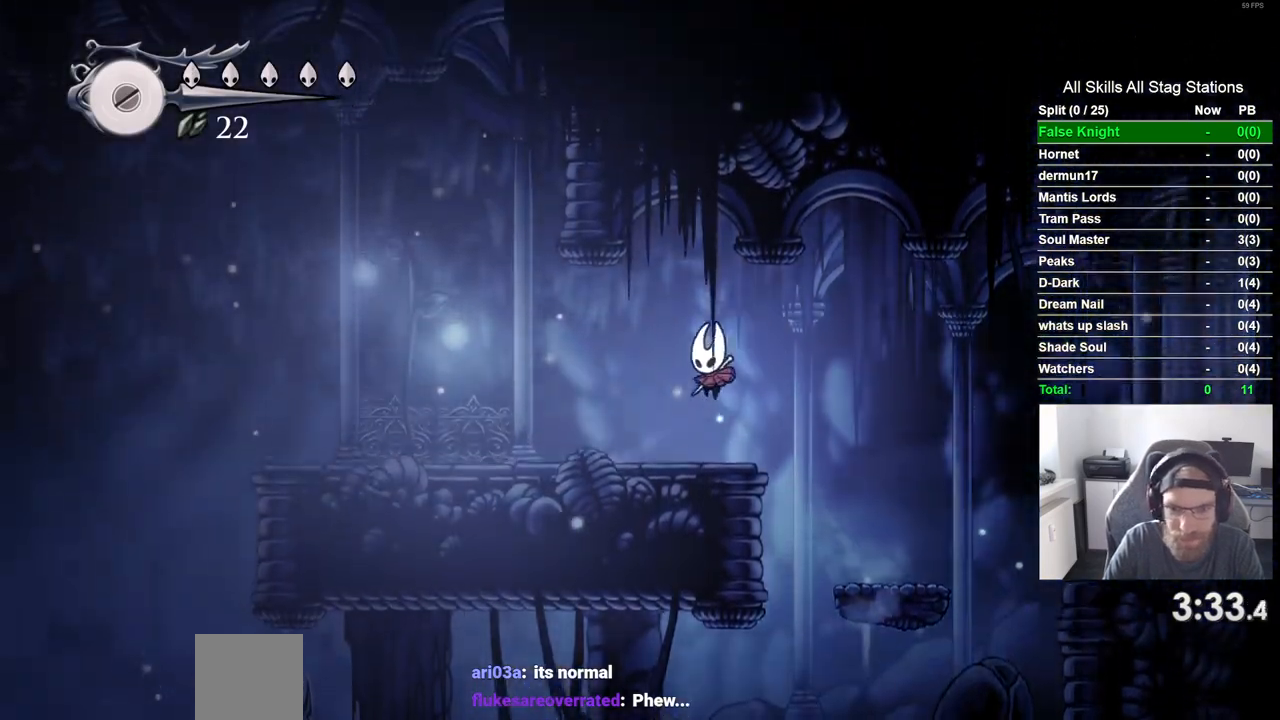
{"buttons": ["DPAD_LEFT"], "left_stick": "center", "right_stick": "center", "events": [[267, "SQUARE", "down"], [450, "SQUARE", "up"]]}
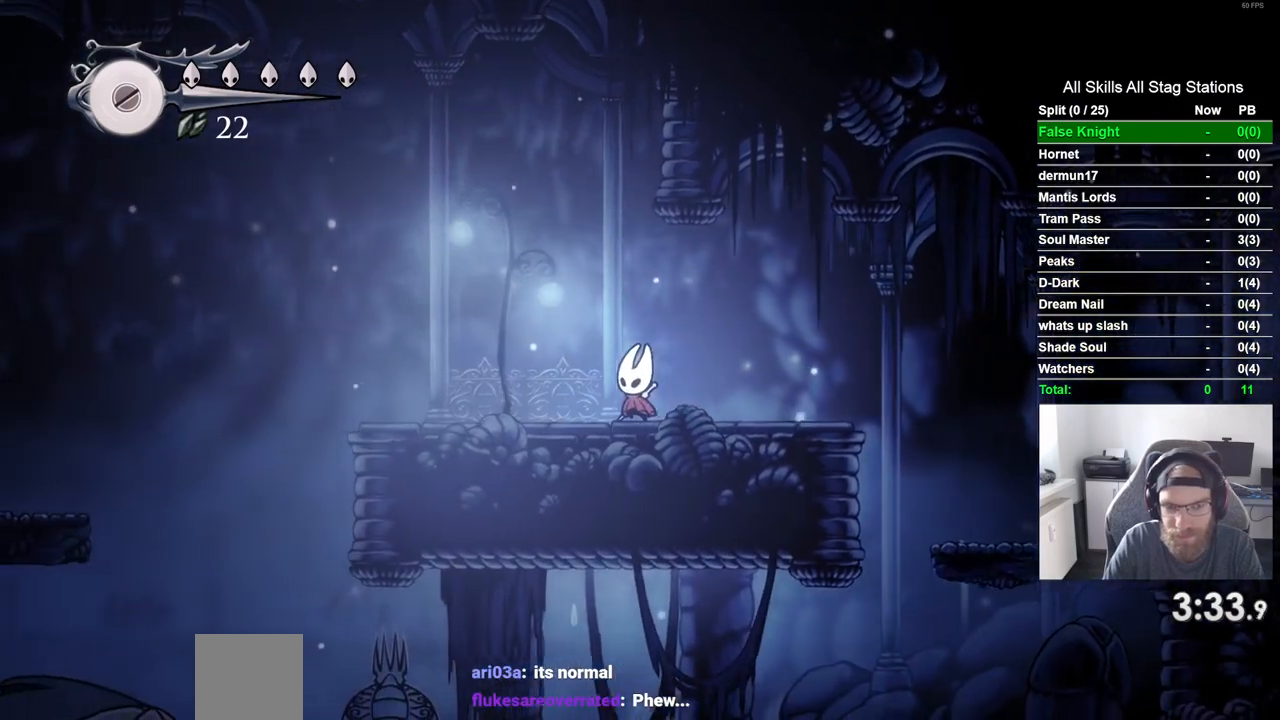
{"buttons": ["DPAD_LEFT"], "left_stick": "center", "right_stick": "center", "events": [[167, "SQUARE", "down"], [317, "SQUARE", "up"]]}
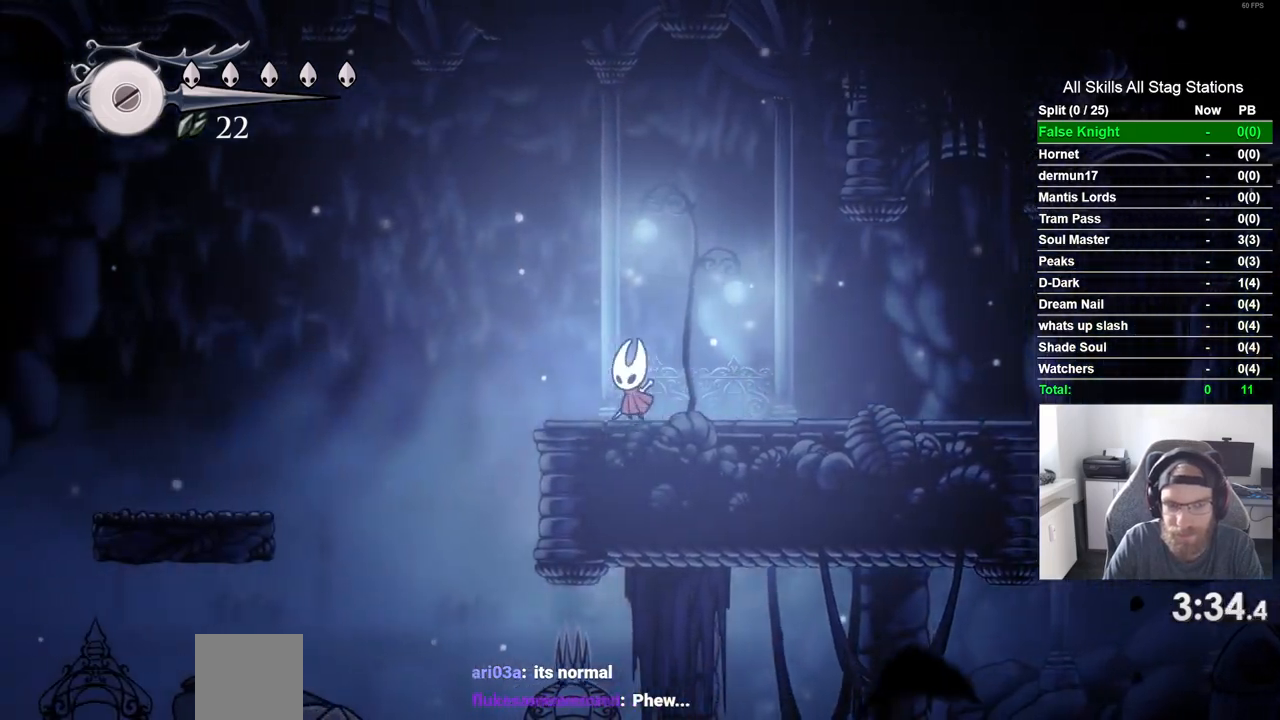
{"buttons": ["DPAD_LEFT"], "left_stick": "center", "right_stick": "center", "events": []}
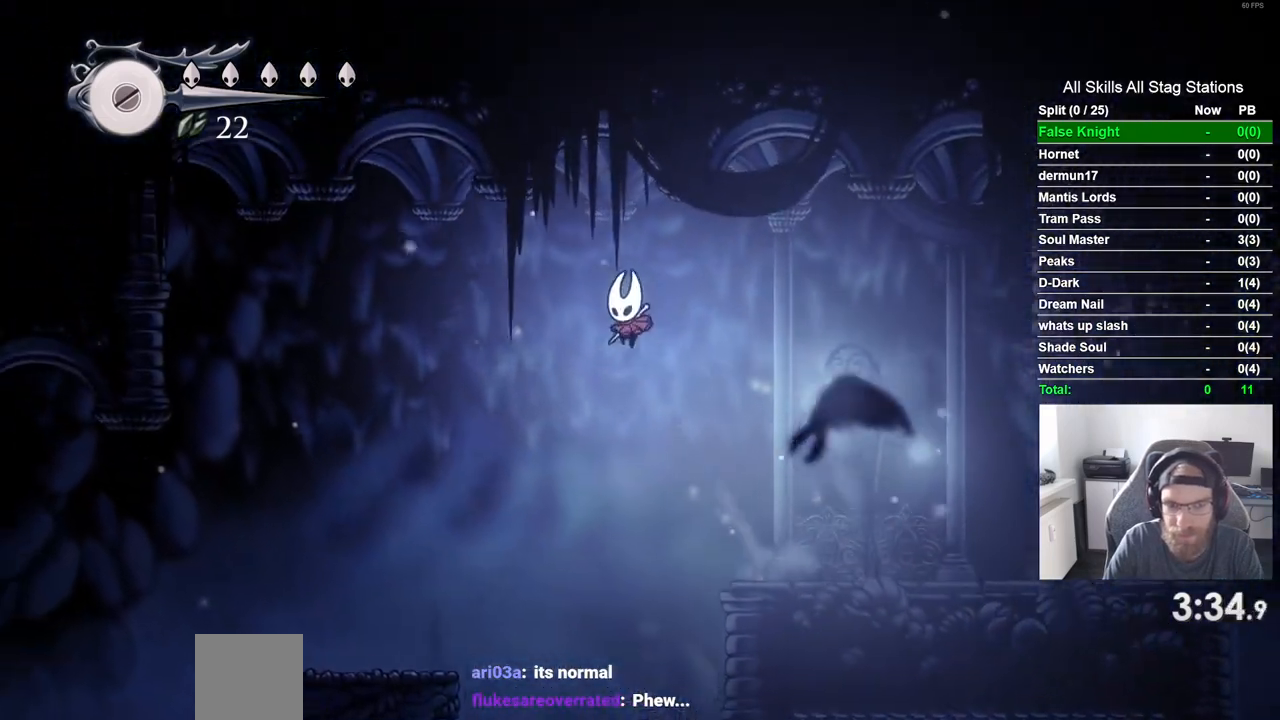
{"buttons": ["DPAD_LEFT"], "left_stick": "center", "right_stick": "center", "events": []}
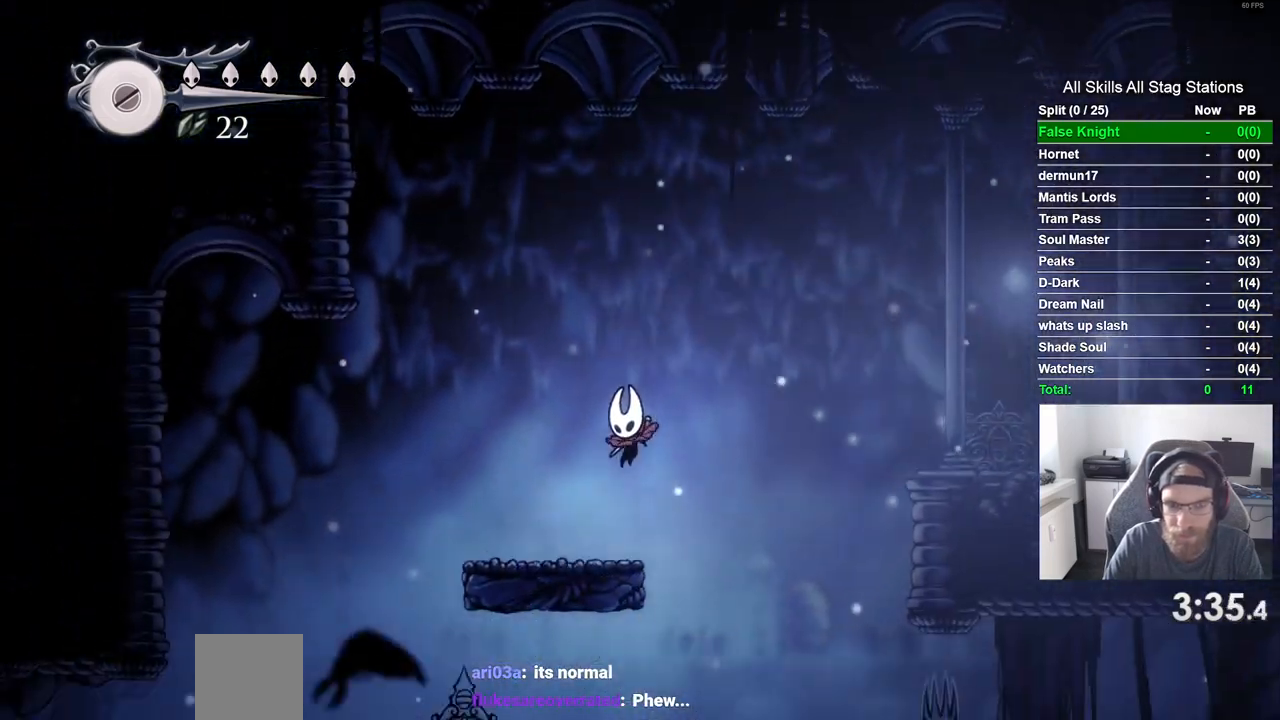
{"buttons": ["DPAD_LEFT"], "left_stick": "center", "right_stick": "center", "events": []}
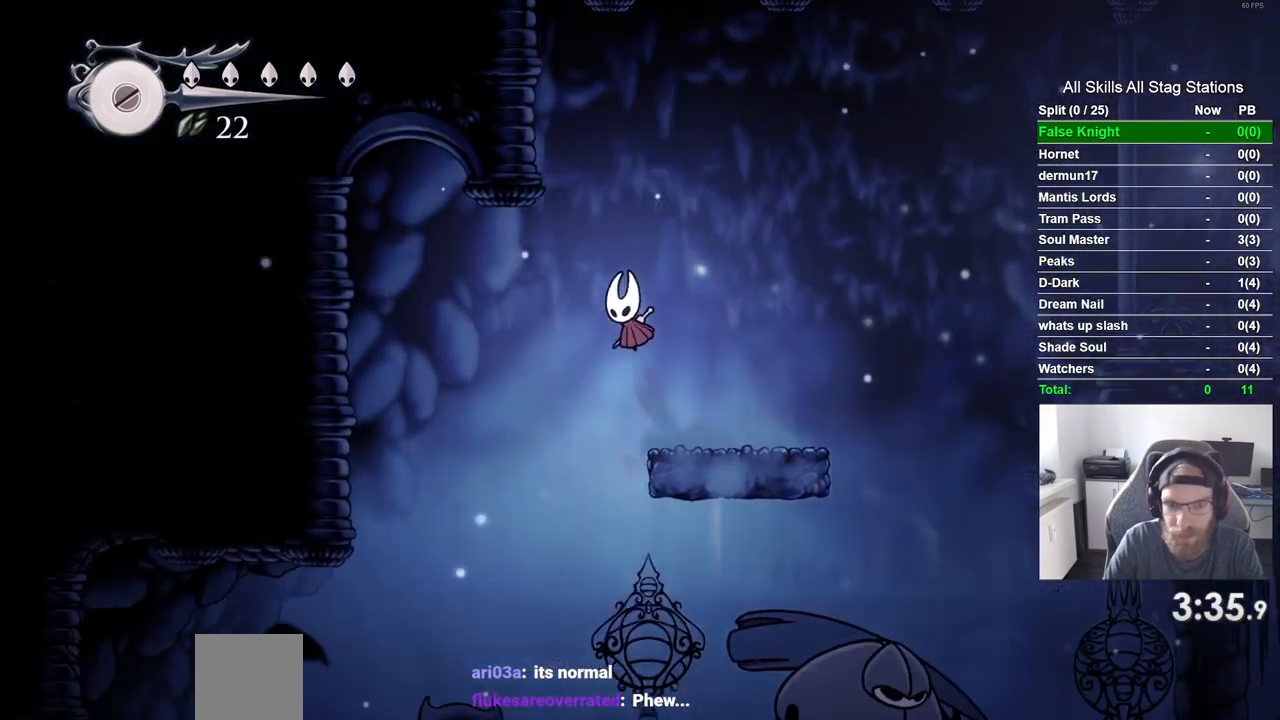
{"buttons": ["DPAD_LEFT"], "left_stick": "center", "right_stick": "center", "events": []}
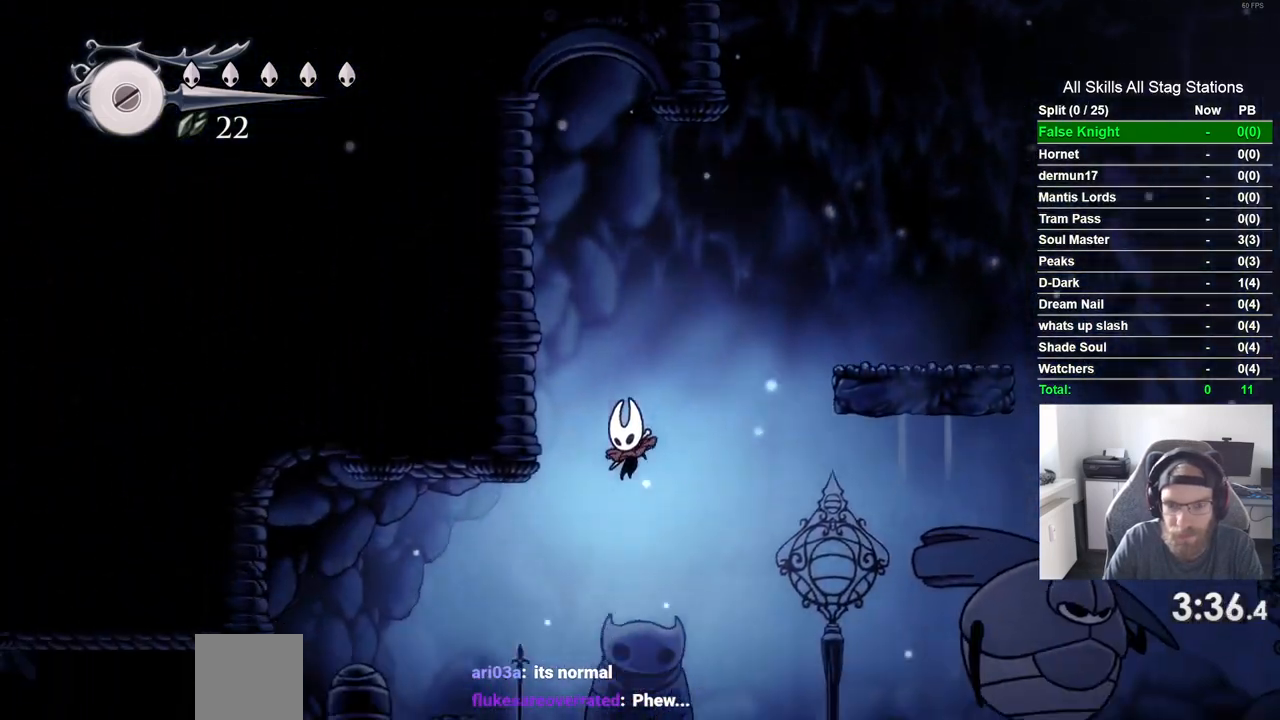
{"buttons": ["DPAD_LEFT"], "left_stick": "center", "right_stick": "center", "events": []}
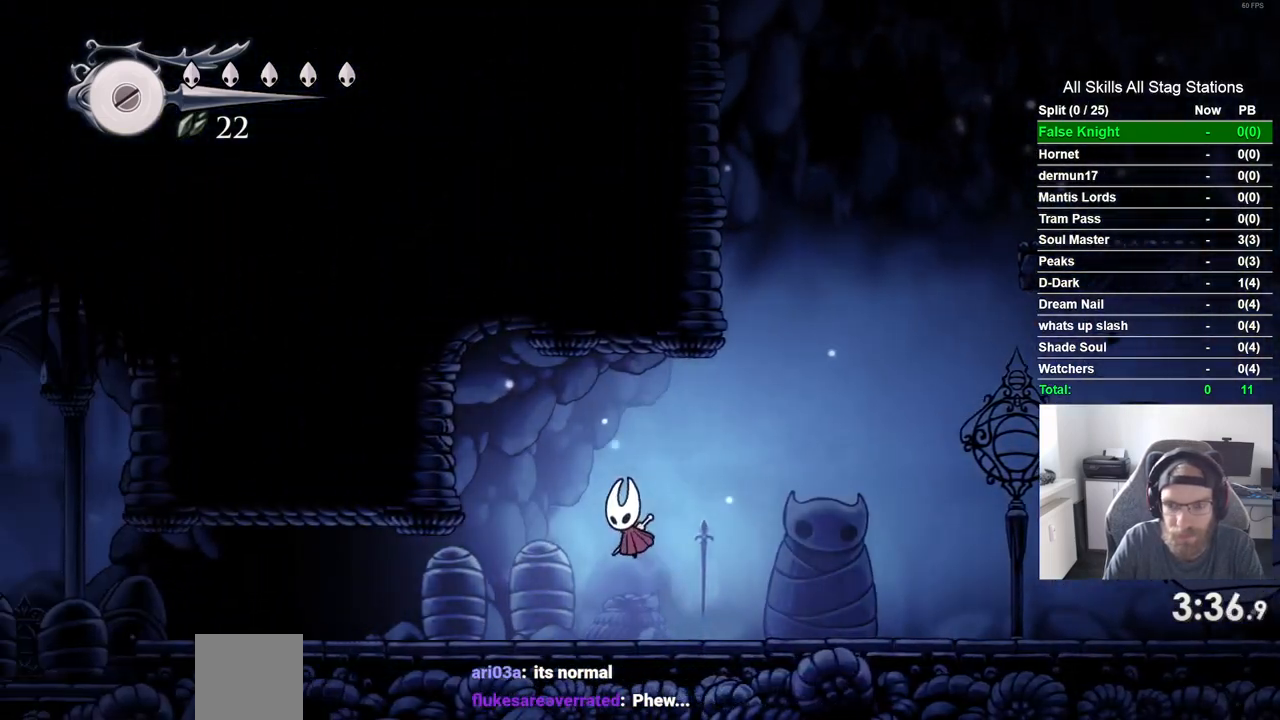
{"buttons": ["DPAD_LEFT"], "left_stick": "center", "right_stick": "center", "events": []}
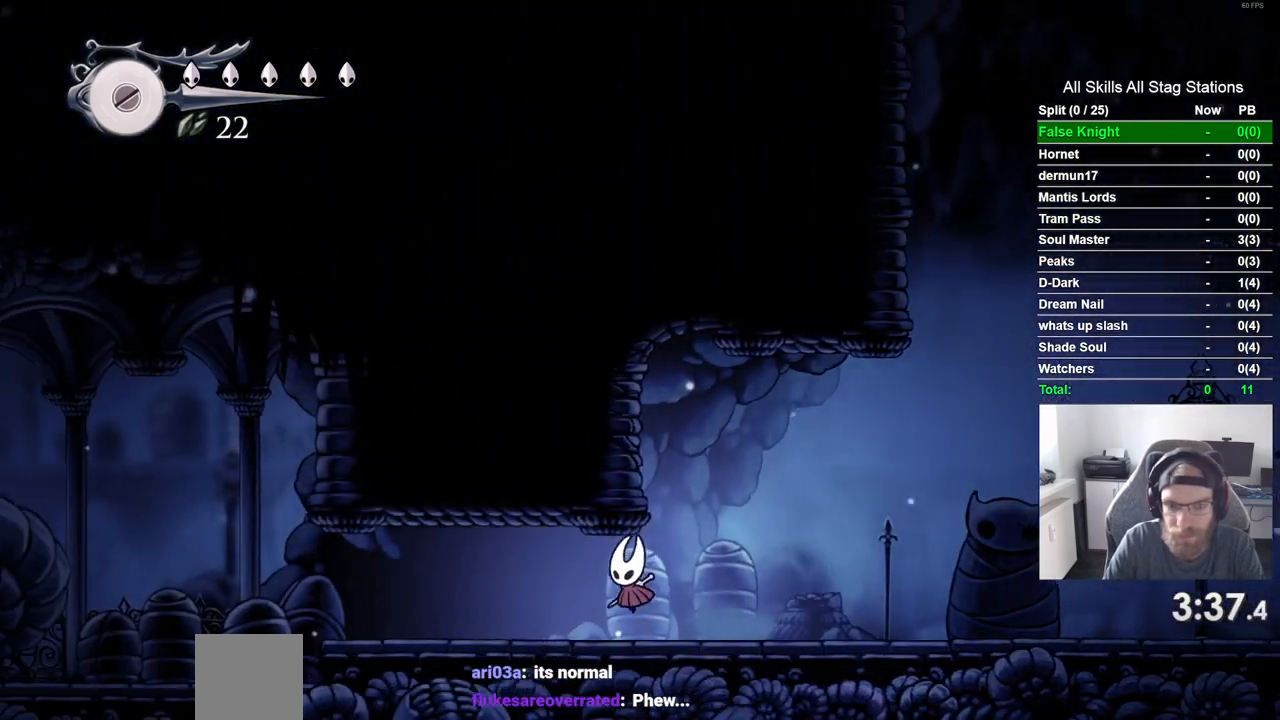
{"buttons": ["DPAD_LEFT"], "left_stick": "center", "right_stick": "center", "events": []}
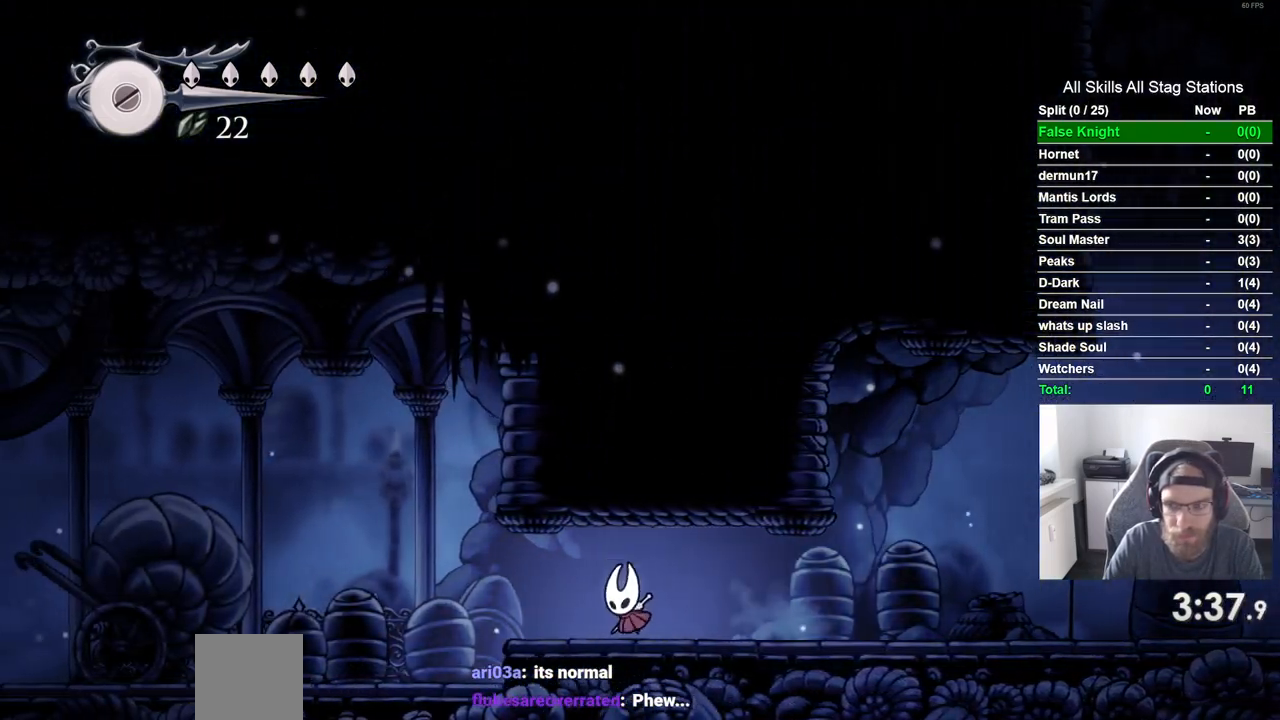
{"buttons": ["DPAD_LEFT"], "left_stick": "center", "right_stick": "center", "events": []}
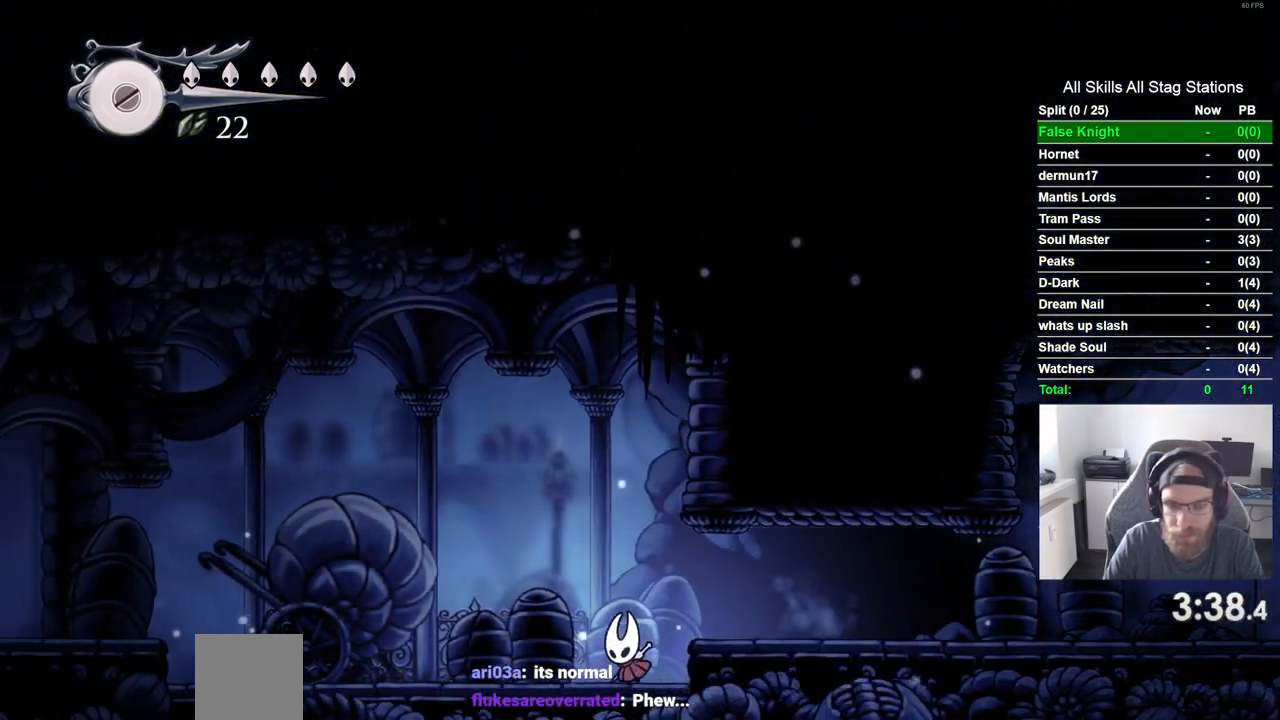
{"buttons": ["DPAD_LEFT"], "left_stick": "center", "right_stick": "center", "events": []}